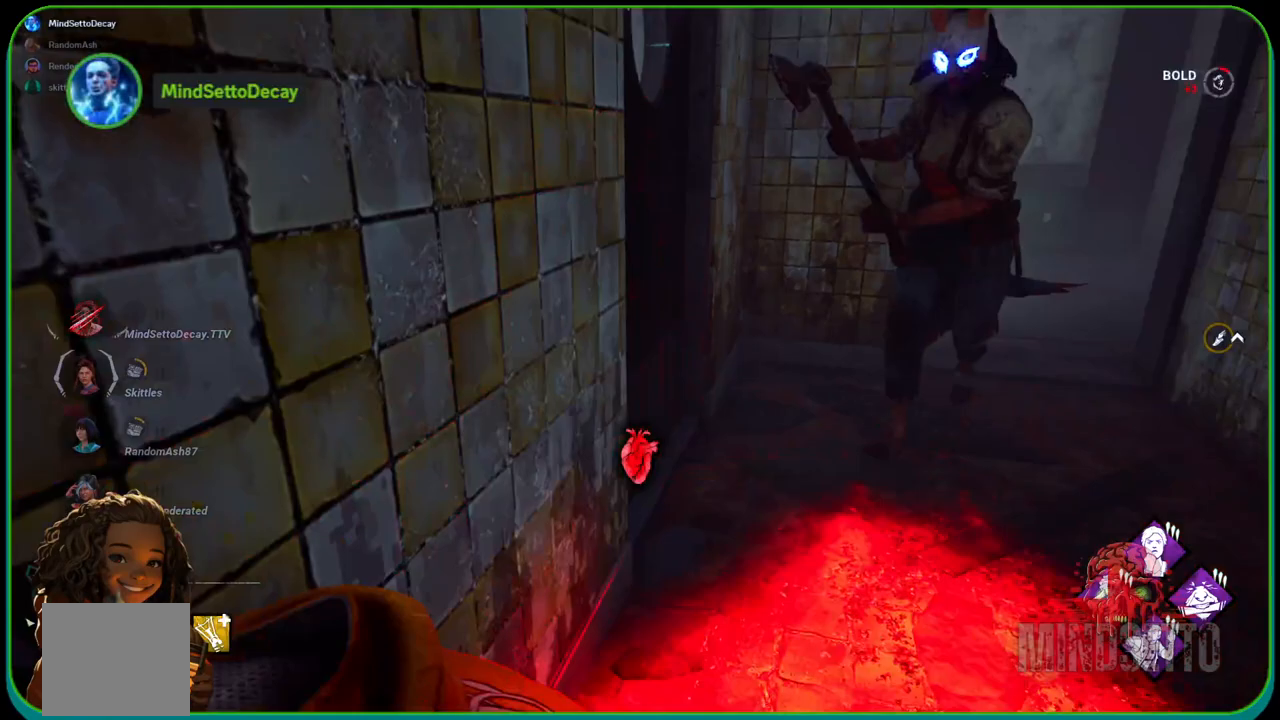
Gameplay with a controller (Xbox layout); each line is a JSON object with the inputs held at the frame after it. "events" lists button and stick changes between this image and that frame as [ms after this image, input, new state], when the widget could be followed in between. Not read: R3.
{"buttons": ["L1", "L3"], "left_stick": "up-left", "right_stick": "up-left", "events": [[50, "left_stick", "right"], [133, "L3", "down"], [183, "right_stick", "center"], [217, "left_stick", "up"], [350, "left_stick", "up-left"], [467, "right_stick", "up-left"]]}
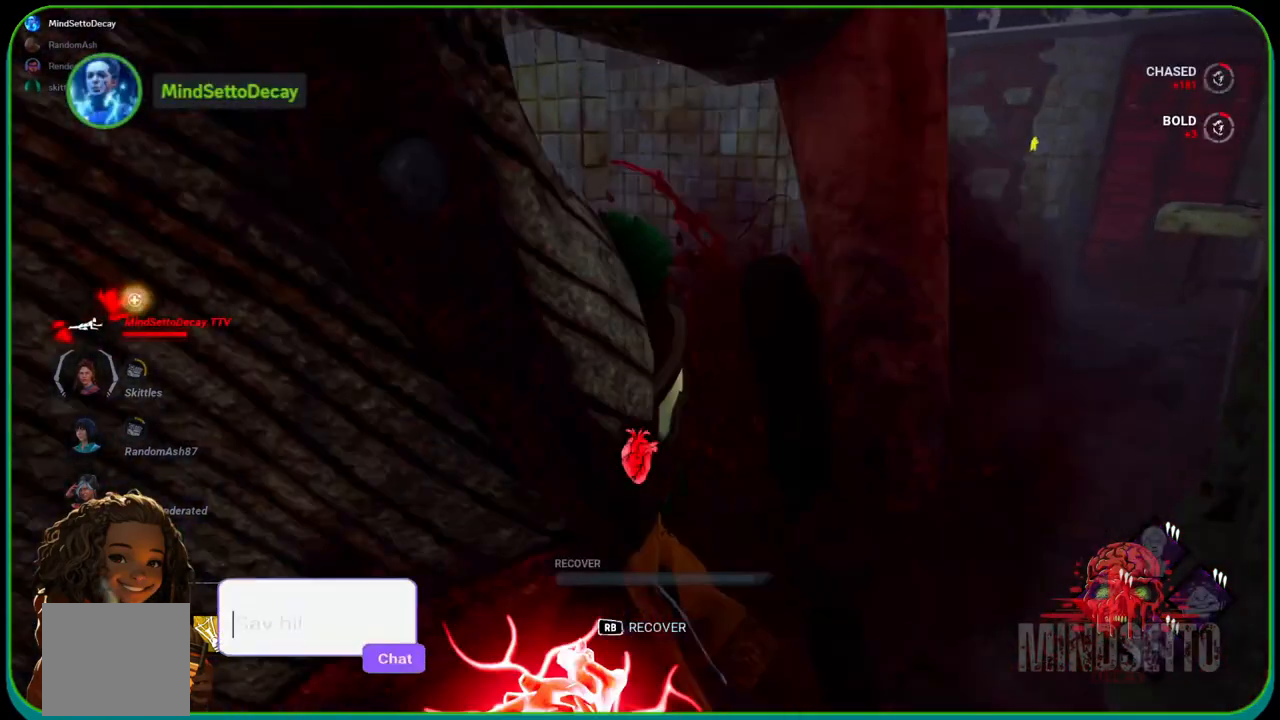
{"buttons": ["R1"], "left_stick": "center", "right_stick": "up-right", "events": [[100, "right_stick", "center"], [217, "L3", "up"], [250, "R1", "down"], [283, "L1", "up"], [317, "right_stick", "up-right"], [367, "left_stick", "center"]]}
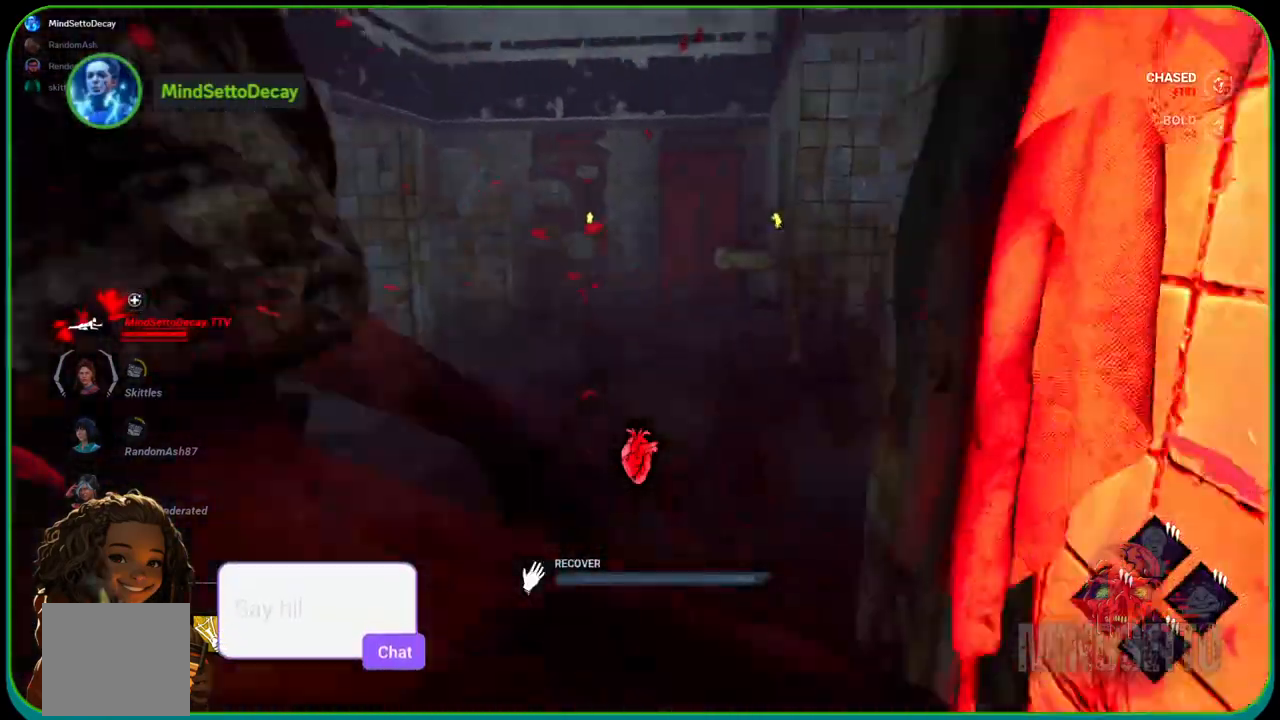
{"buttons": ["R1"], "left_stick": "up-right", "right_stick": "right"}
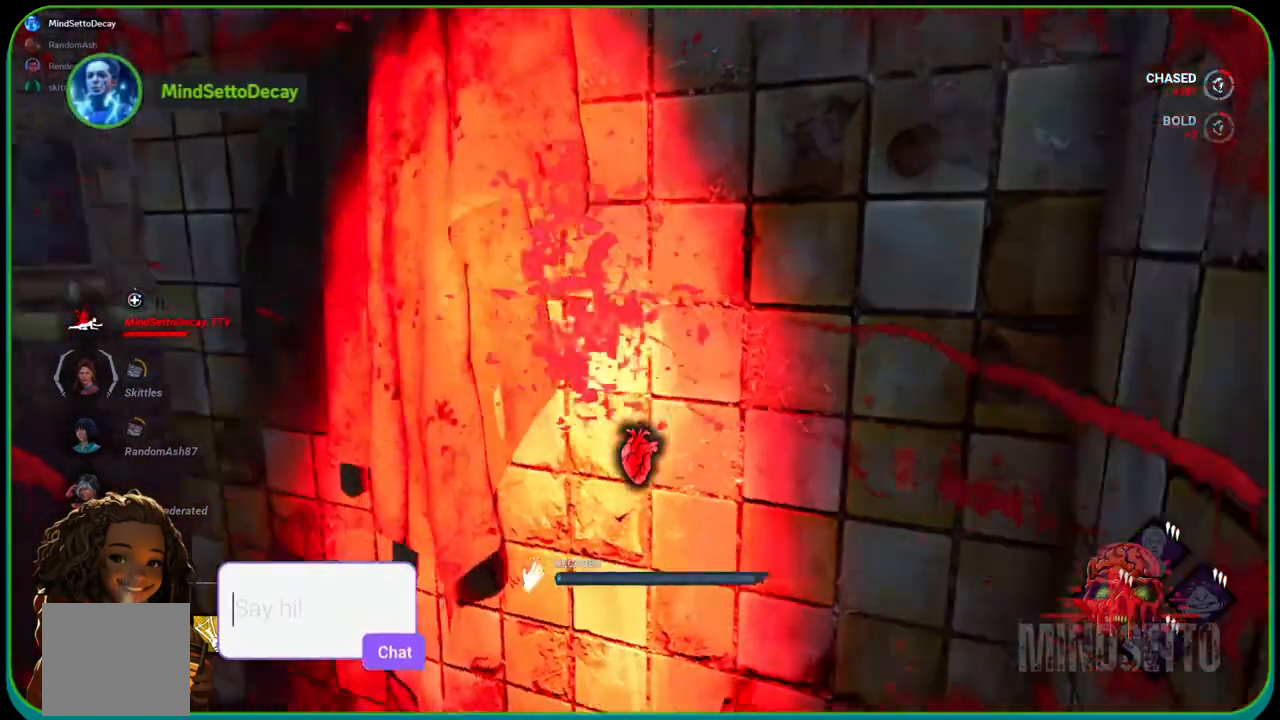
{"buttons": [], "left_stick": "left", "right_stick": "center", "events": [[167, "left_stick", "up-left"], [267, "left_stick", "left"], [283, "right_stick", "center"], [467, "R1", "up"]]}
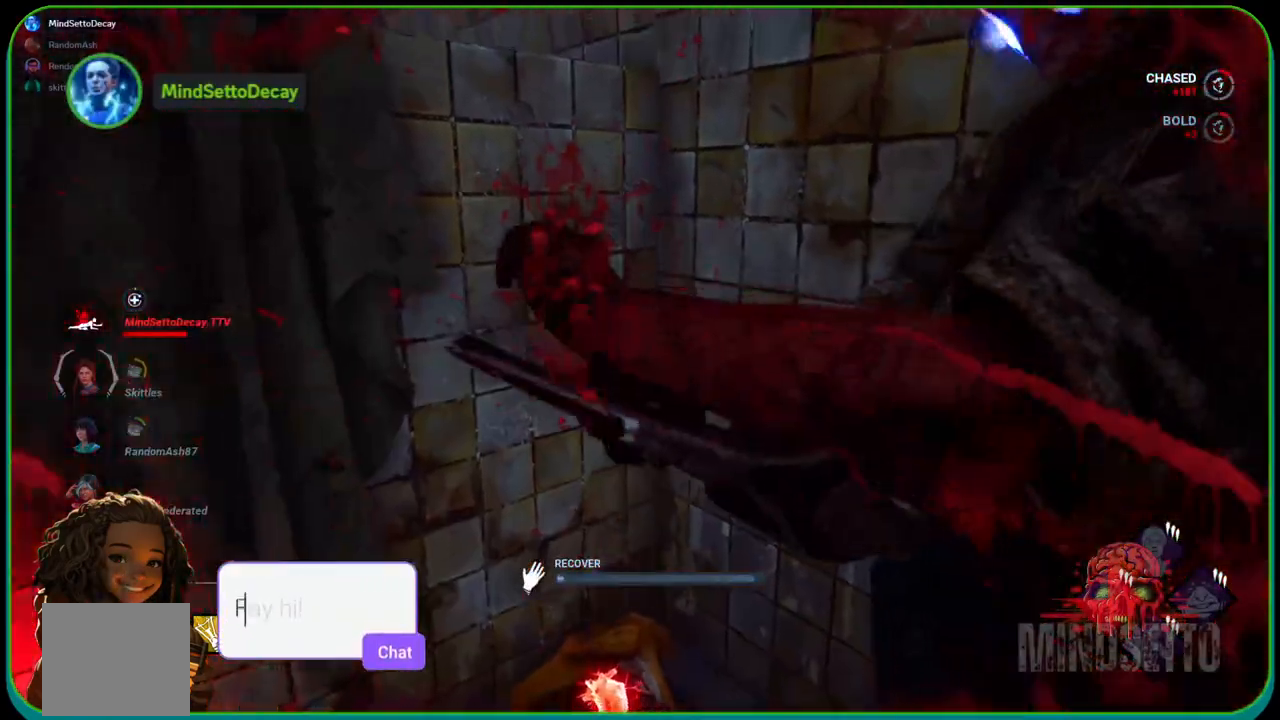
{"buttons": [], "left_stick": "up-left", "right_stick": "center", "events": [[17, "right_stick", "left"], [333, "left_stick", "up-left"], [417, "right_stick", "center"]]}
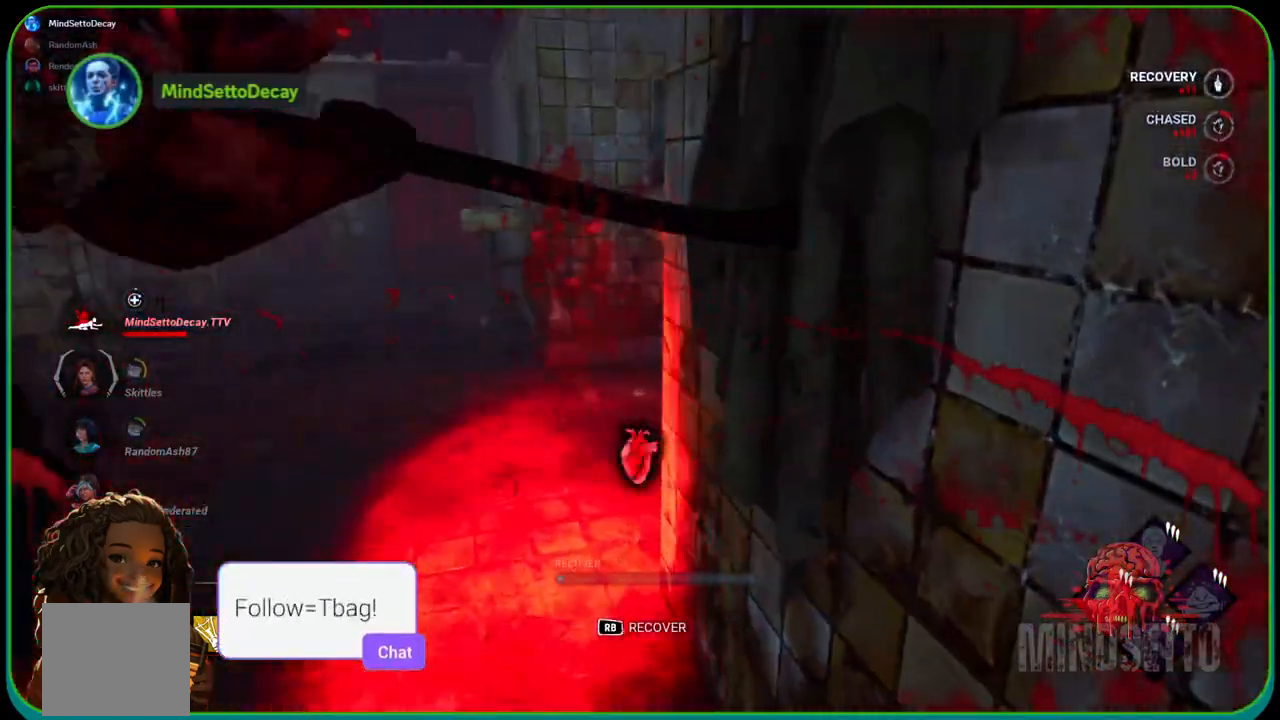
{"buttons": [], "left_stick": "up-left", "right_stick": "left", "events": [[367, "right_stick", "left"]]}
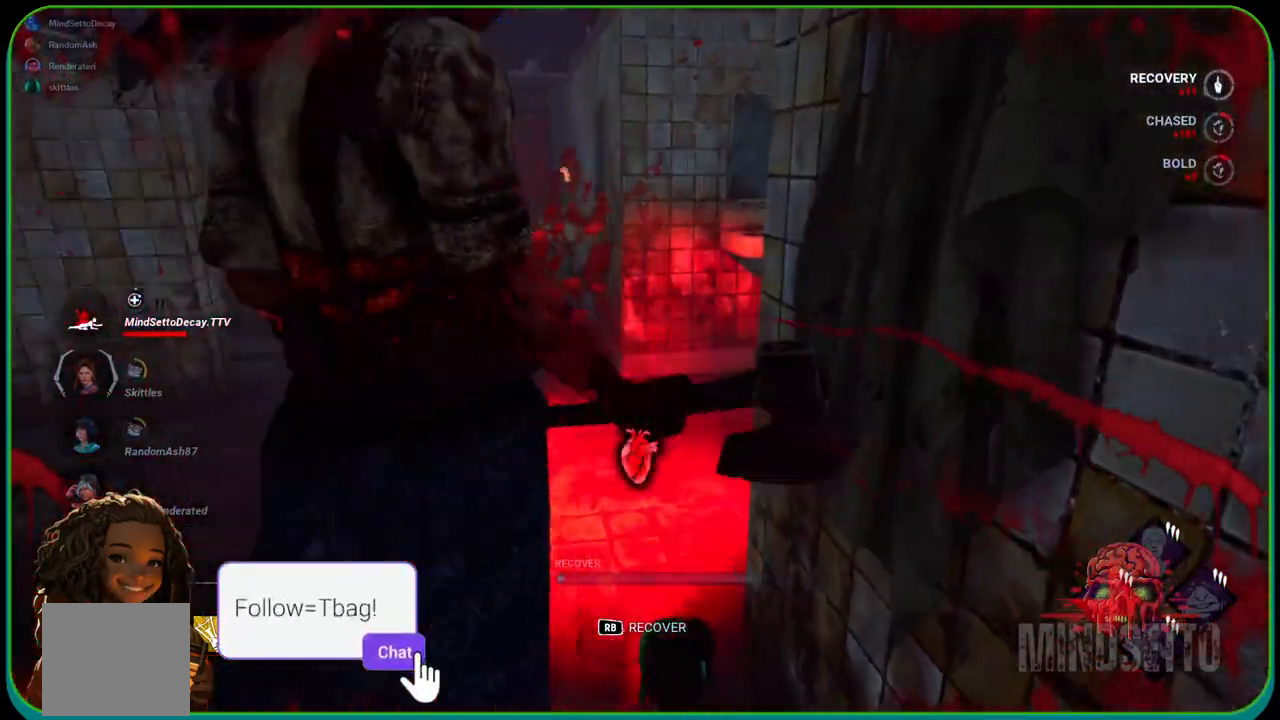
{"buttons": [], "left_stick": "up", "right_stick": "center", "events": [[67, "right_stick", "center"], [100, "left_stick", "up"]]}
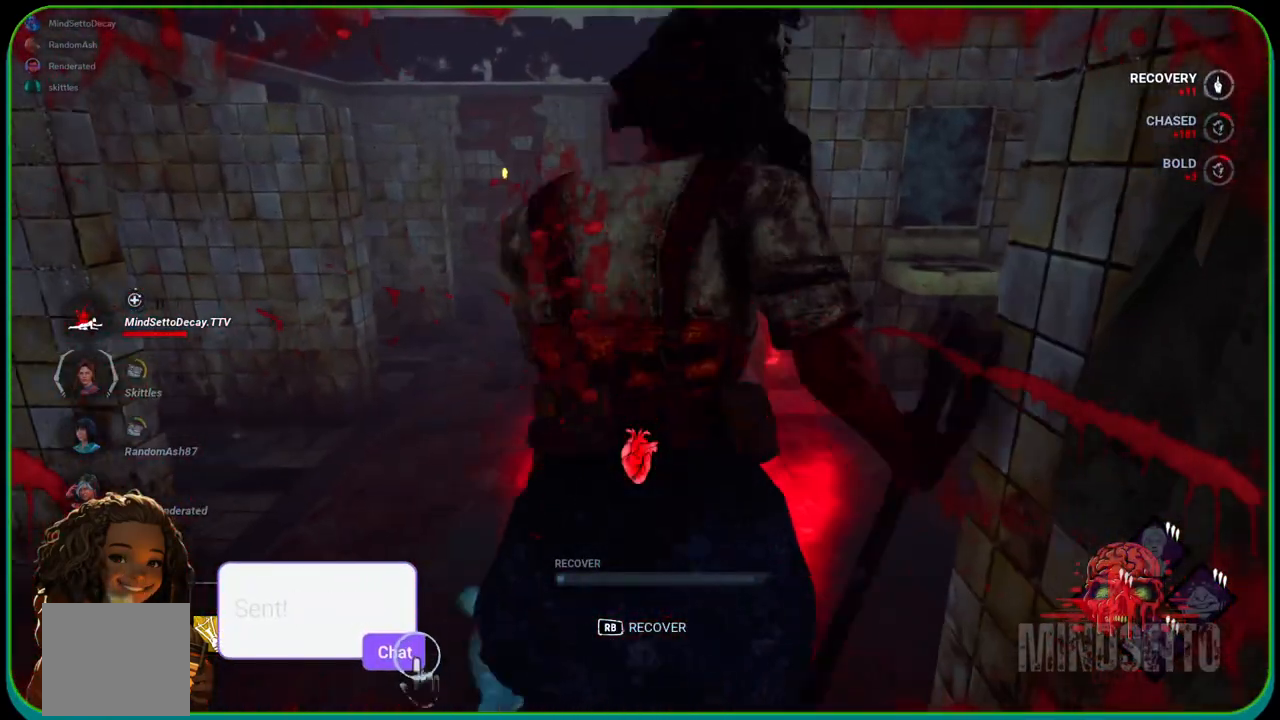
{"buttons": [], "left_stick": "center", "right_stick": "center", "events": [[500, "left_stick", "center"]]}
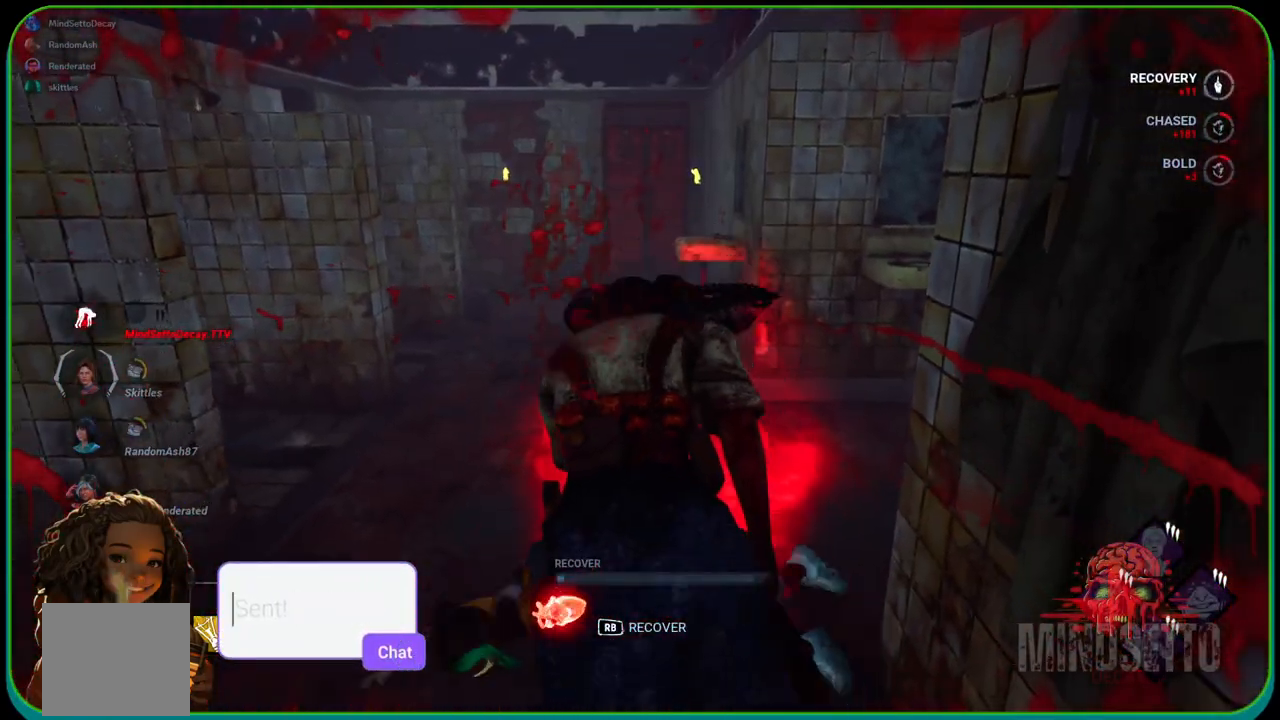
{"buttons": [], "left_stick": "center", "right_stick": "center", "events": [[33, "right_stick", "left"], [267, "right_stick", "center"]]}
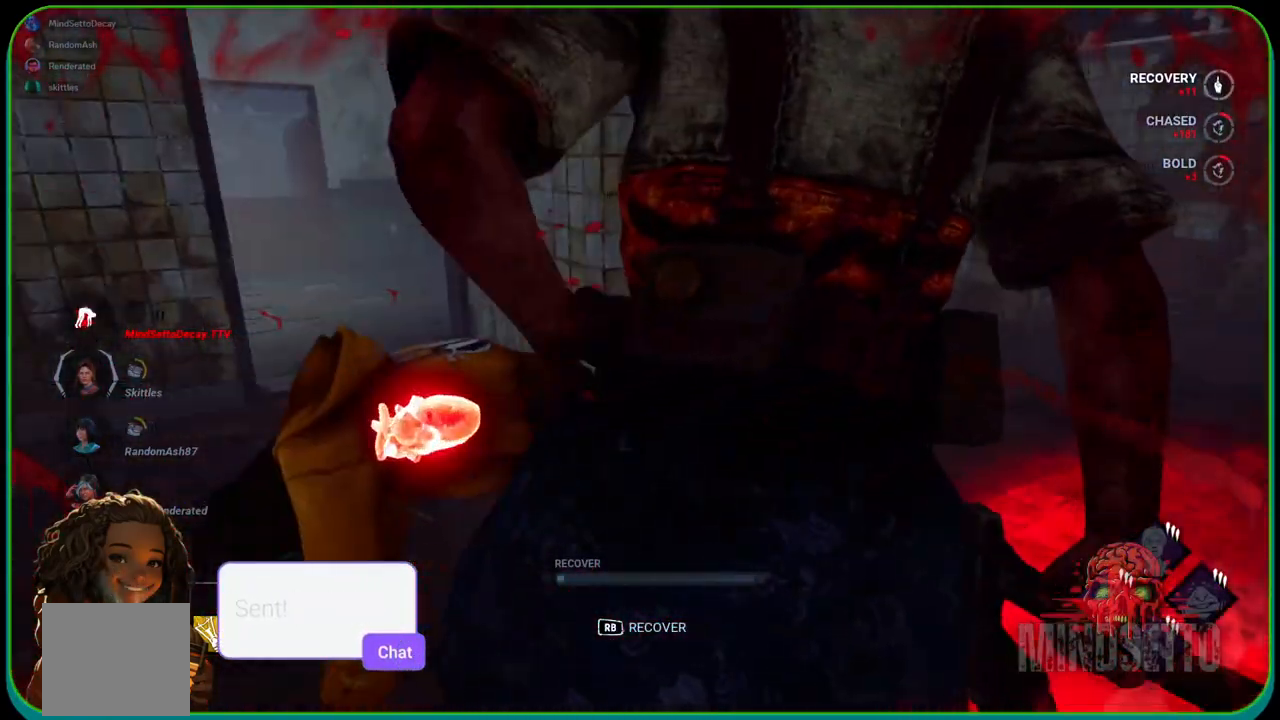
{"buttons": [], "left_stick": "up-right", "right_stick": "right", "events": [[133, "left_stick", "up-right"], [400, "right_stick", "right"]]}
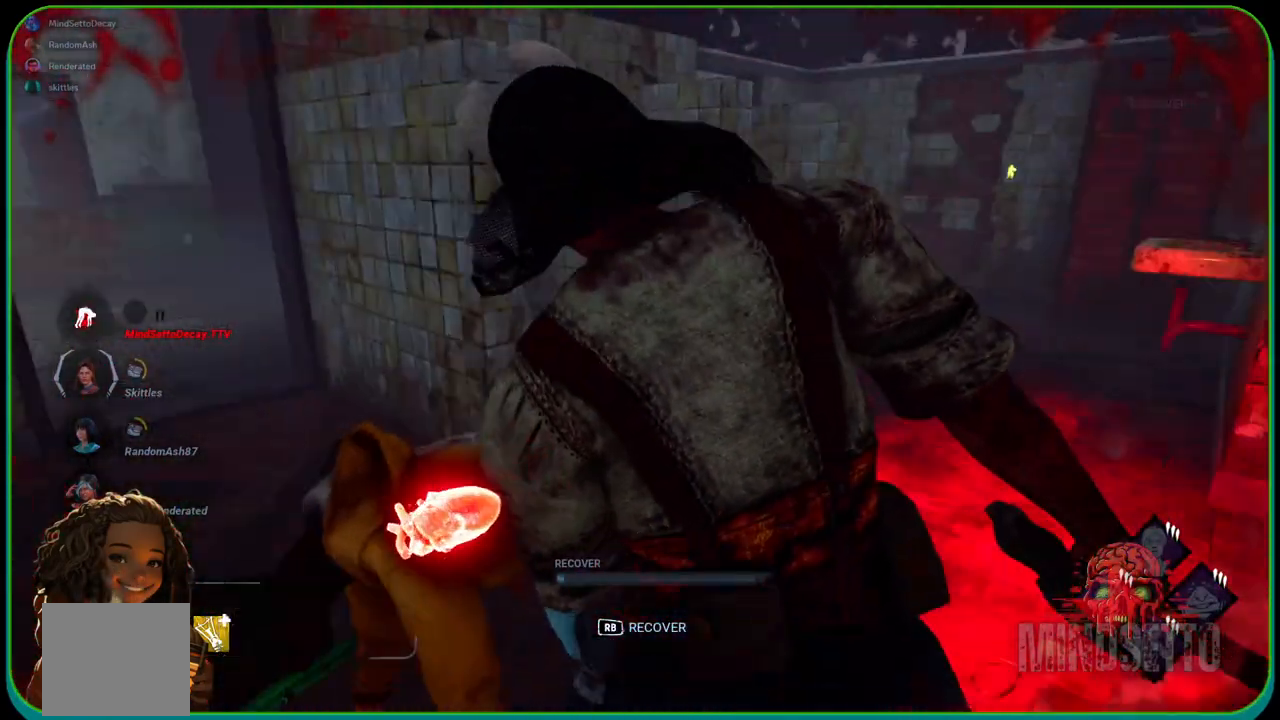
{"buttons": [], "left_stick": "right", "right_stick": "center", "events": [[50, "left_stick", "right"], [50, "right_stick", "center"]]}
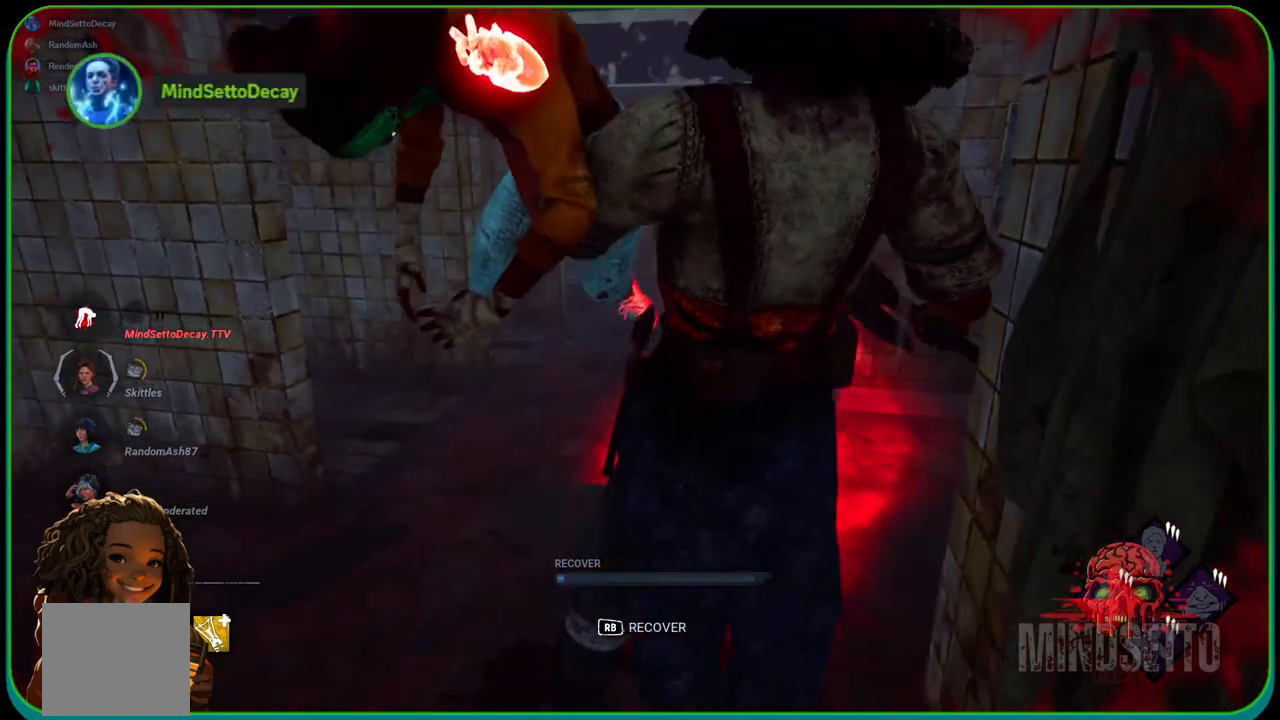
{"buttons": [], "left_stick": "up", "right_stick": "center", "events": [[50, "left_stick", "center"], [217, "left_stick", "up-left"], [433, "left_stick", "up"]]}
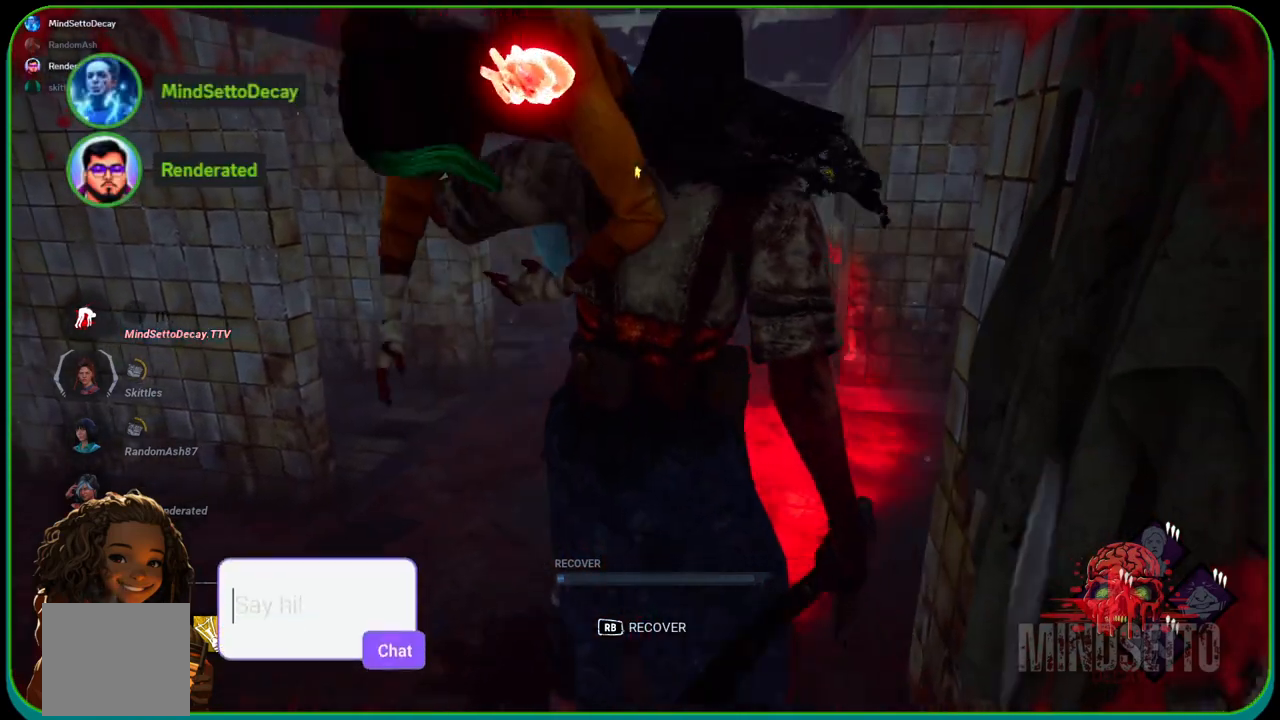
{"buttons": [], "left_stick": "up-right", "right_stick": "center", "events": [[133, "left_stick", "up-right"]]}
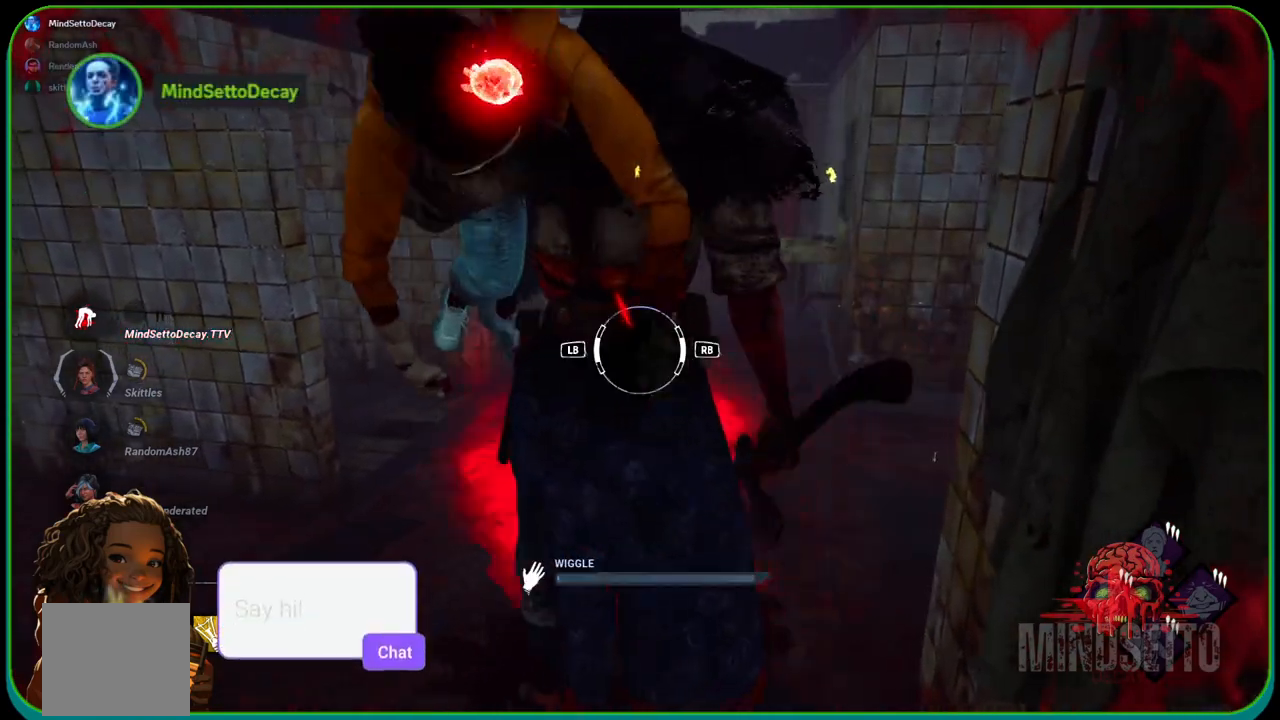
{"buttons": ["R1"], "left_stick": "up-right", "right_stick": "left", "events": [[450, "R1", "down"], [483, "right_stick", "left"]]}
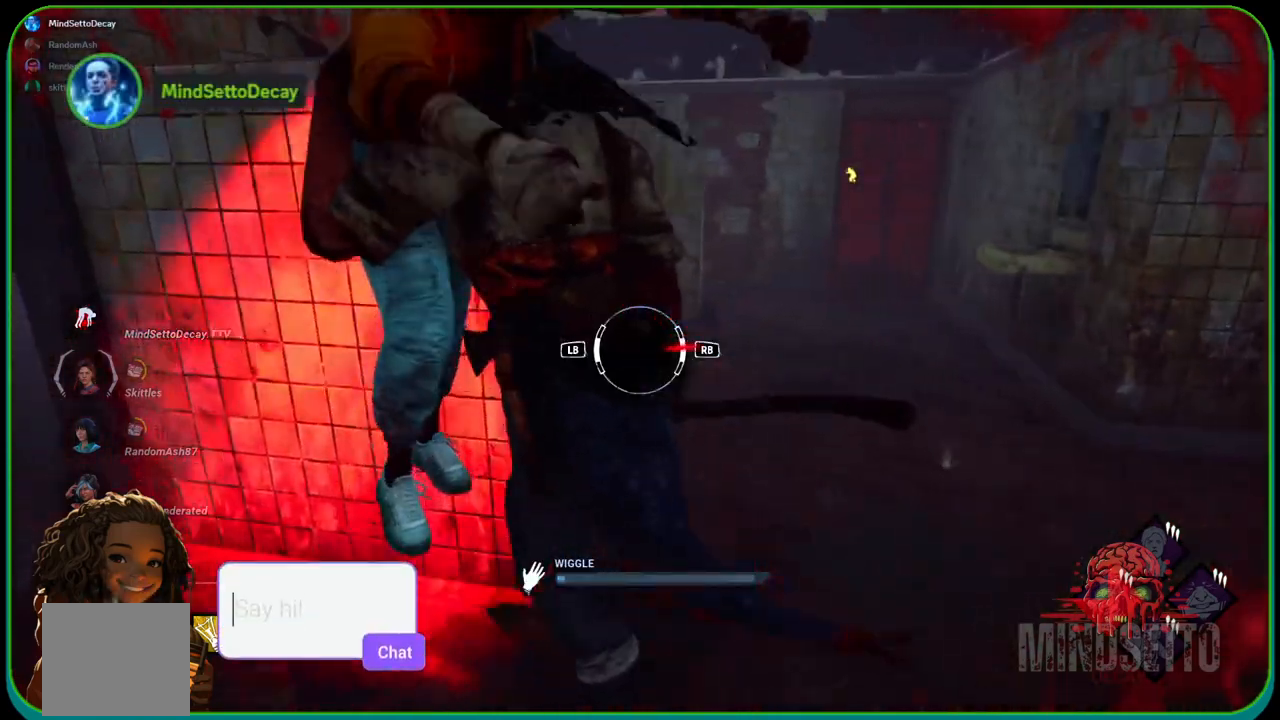
{"buttons": [], "left_stick": "up-right", "right_stick": "center", "events": [[117, "R1", "up"], [183, "right_stick", "center"]]}
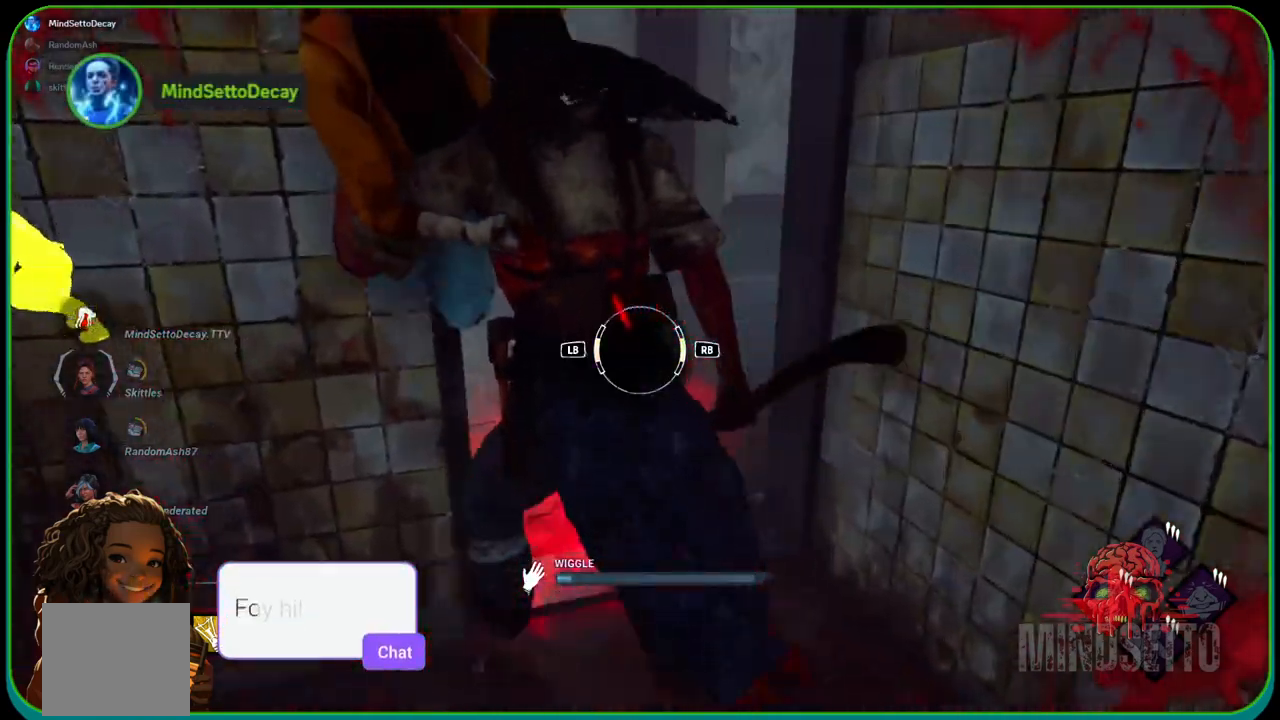
{"buttons": [], "left_stick": "up-right", "right_stick": "center", "events": [[233, "L1", "down"], [300, "right_stick", "left"], [417, "L1", "up"], [500, "right_stick", "center"]]}
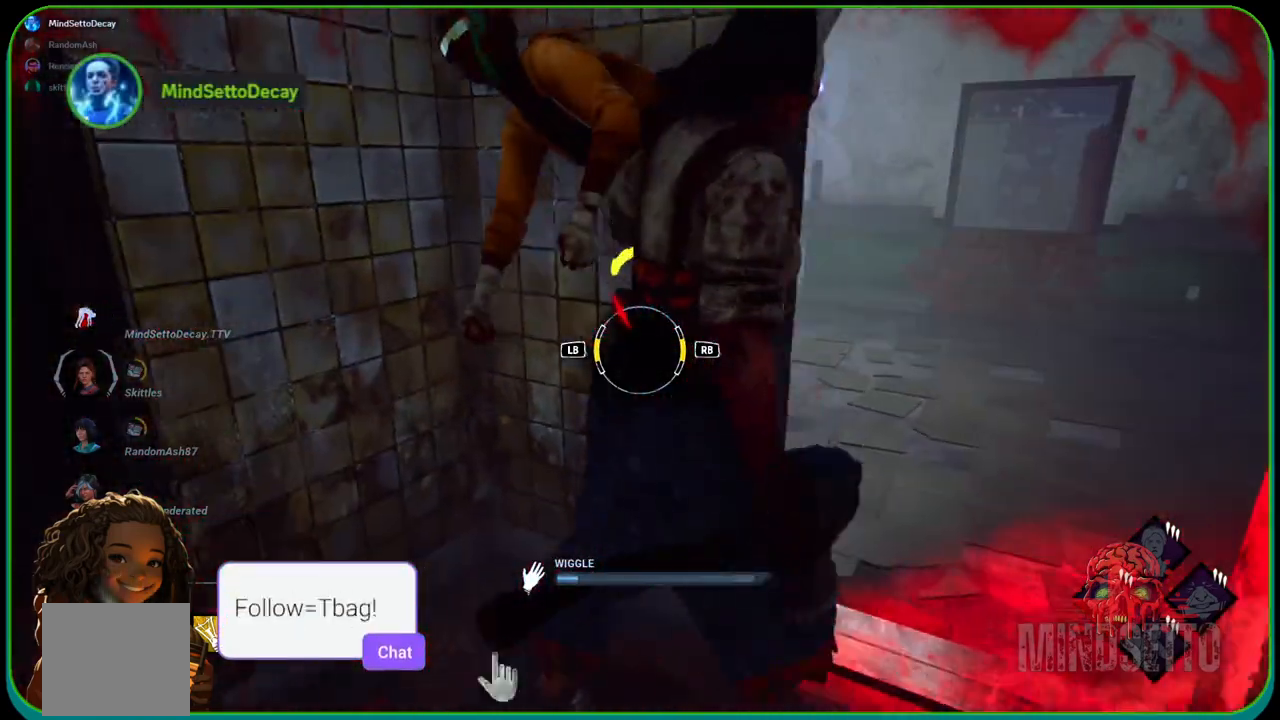
{"buttons": [], "left_stick": "up-right", "right_stick": "center", "events": []}
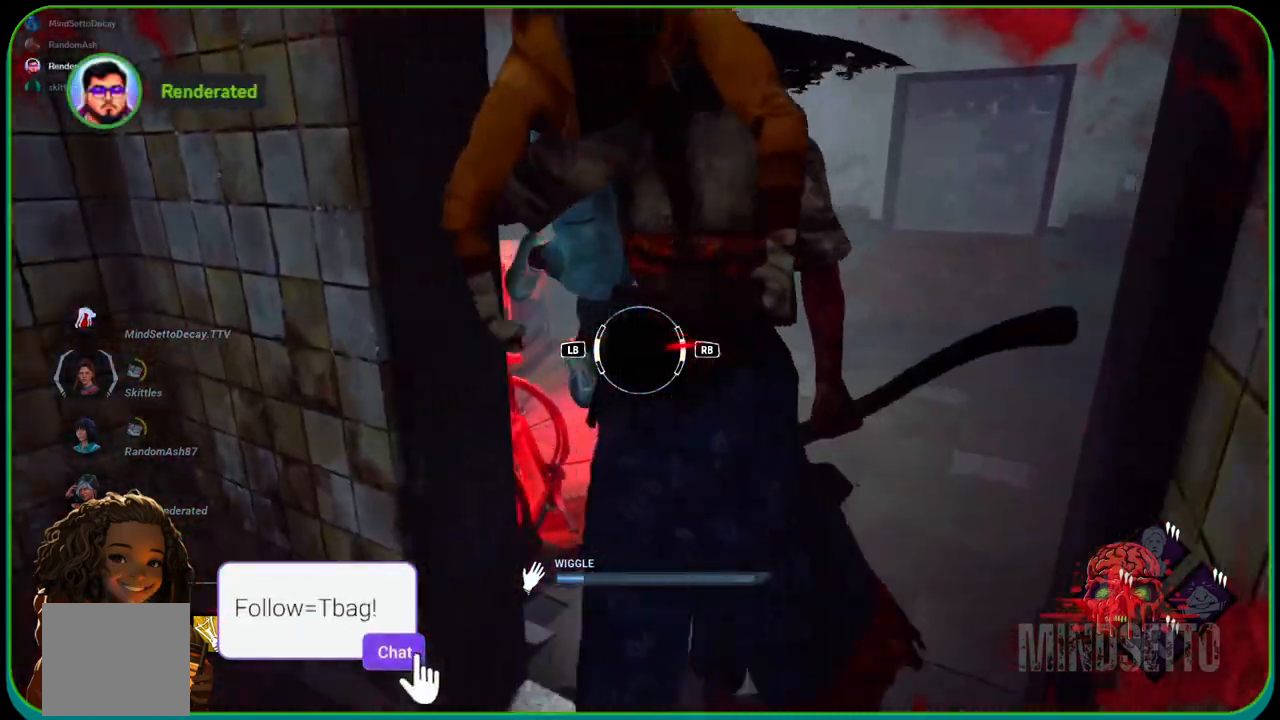
{"buttons": [], "left_stick": "up-right", "right_stick": "center", "events": [[17, "R1", "down"], [17, "right_stick", "right"], [200, "R1", "up"], [233, "right_stick", "center"]]}
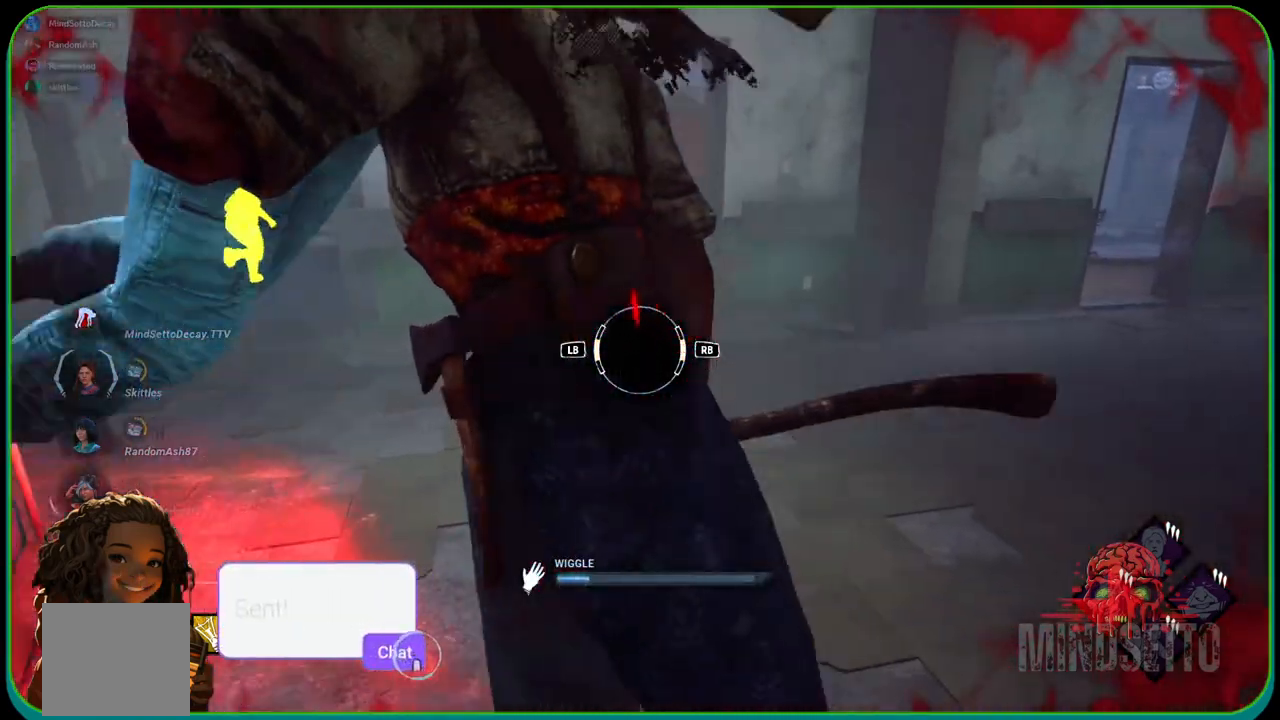
{"buttons": ["L1"], "left_stick": "up-right", "right_stick": "left", "events": [[333, "L1", "down"], [433, "right_stick", "left"]]}
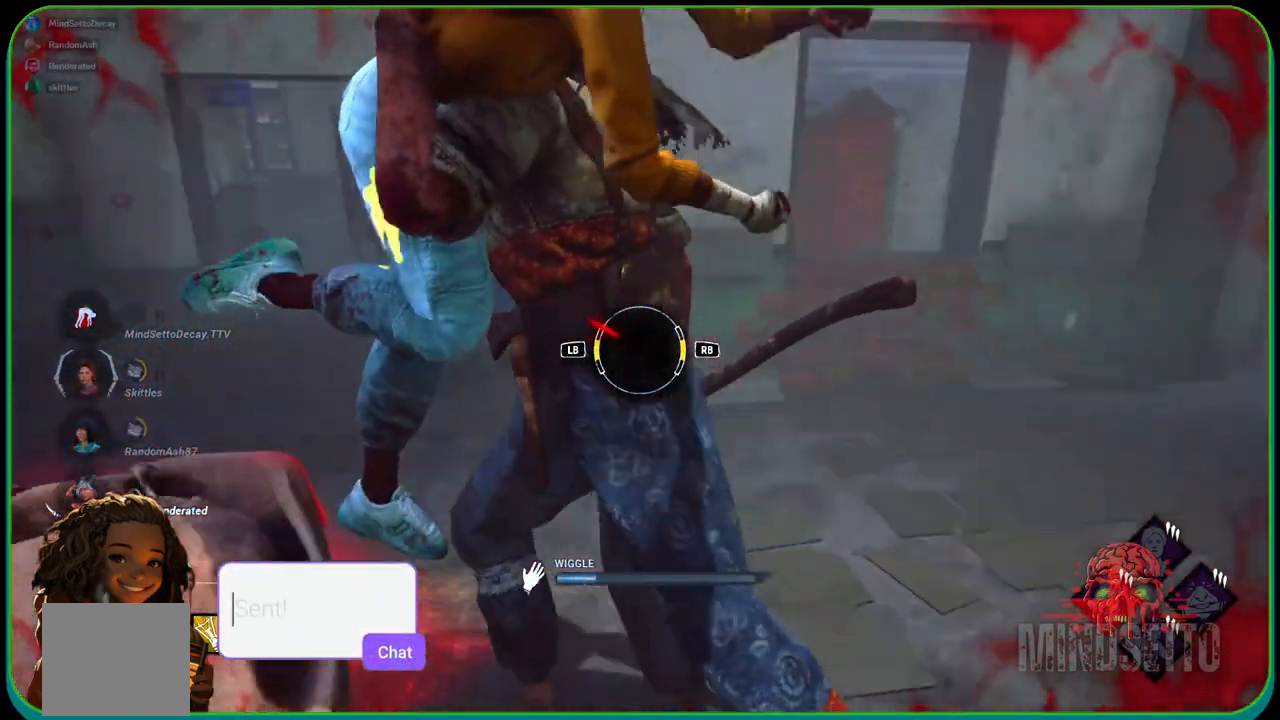
{"buttons": [], "left_stick": "up-right", "right_stick": "center", "events": [[50, "L1", "up"], [317, "right_stick", "center"]]}
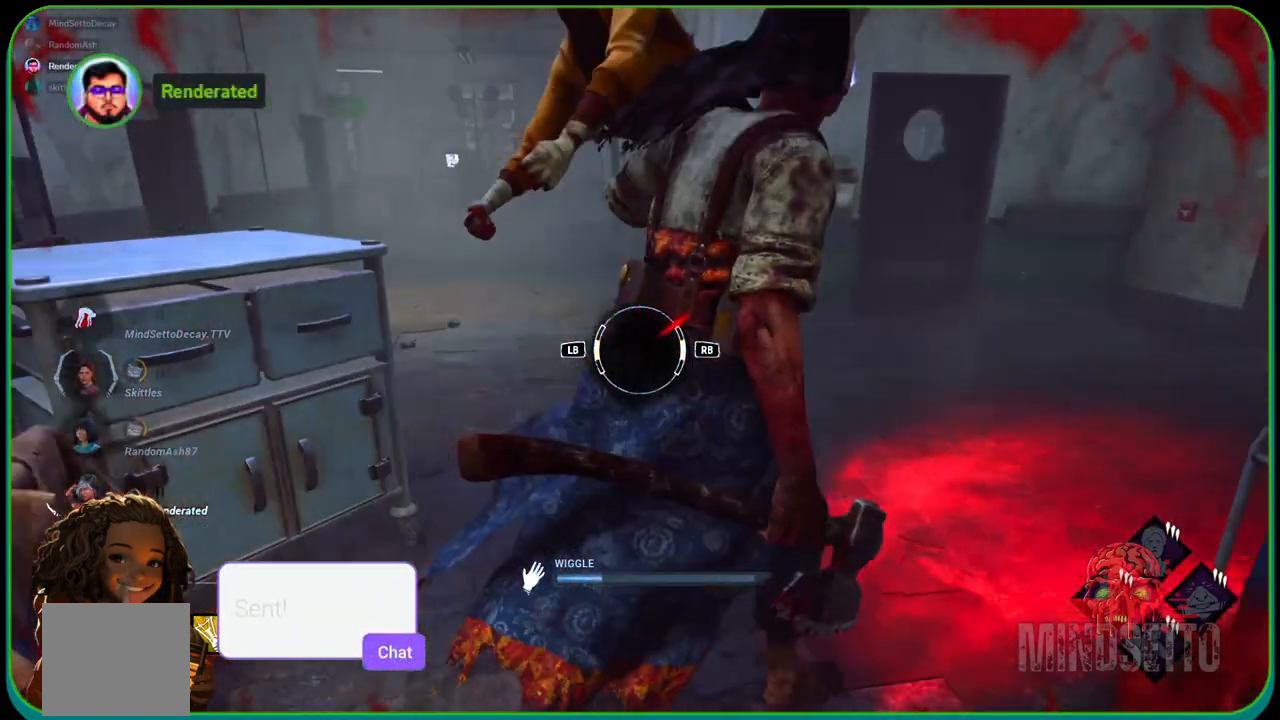
{"buttons": [], "left_stick": "up-right", "right_stick": "center", "events": [[167, "R1", "down"], [300, "right_stick", "right"], [367, "R1", "up"], [467, "right_stick", "center"]]}
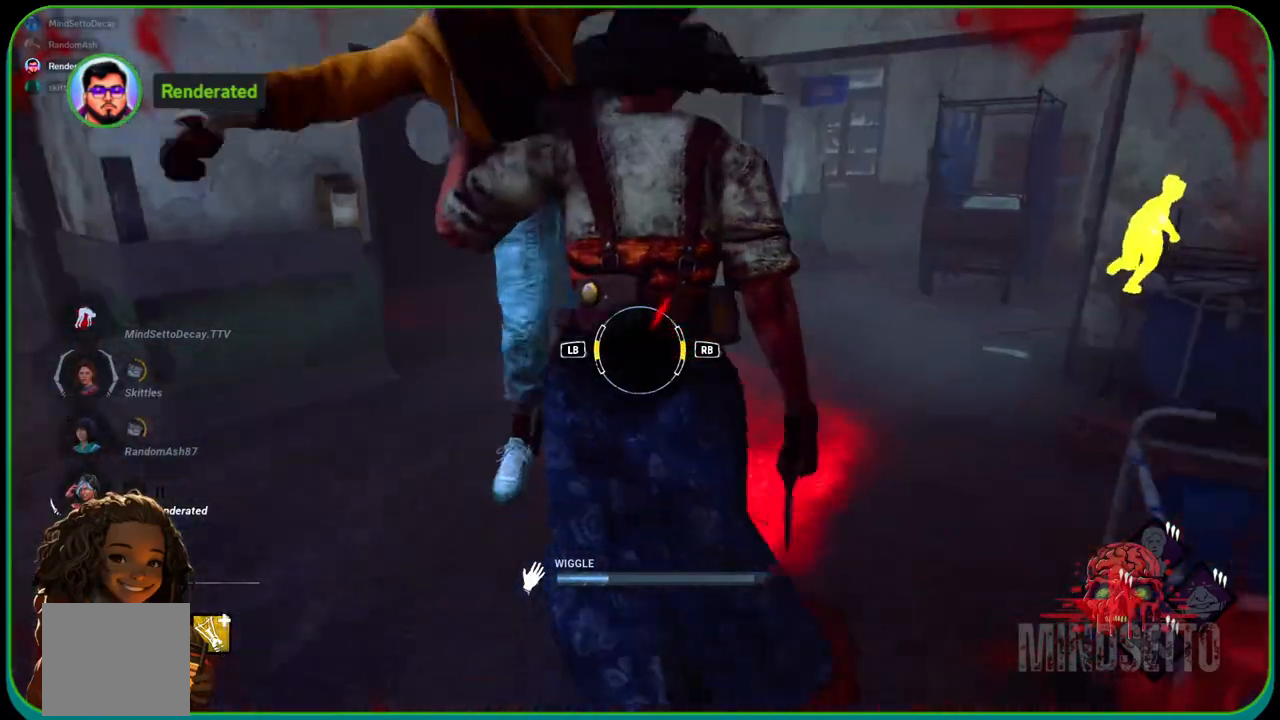
{"buttons": ["L1"], "left_stick": "up-right", "right_stick": "center", "events": [[500, "L1", "down"]]}
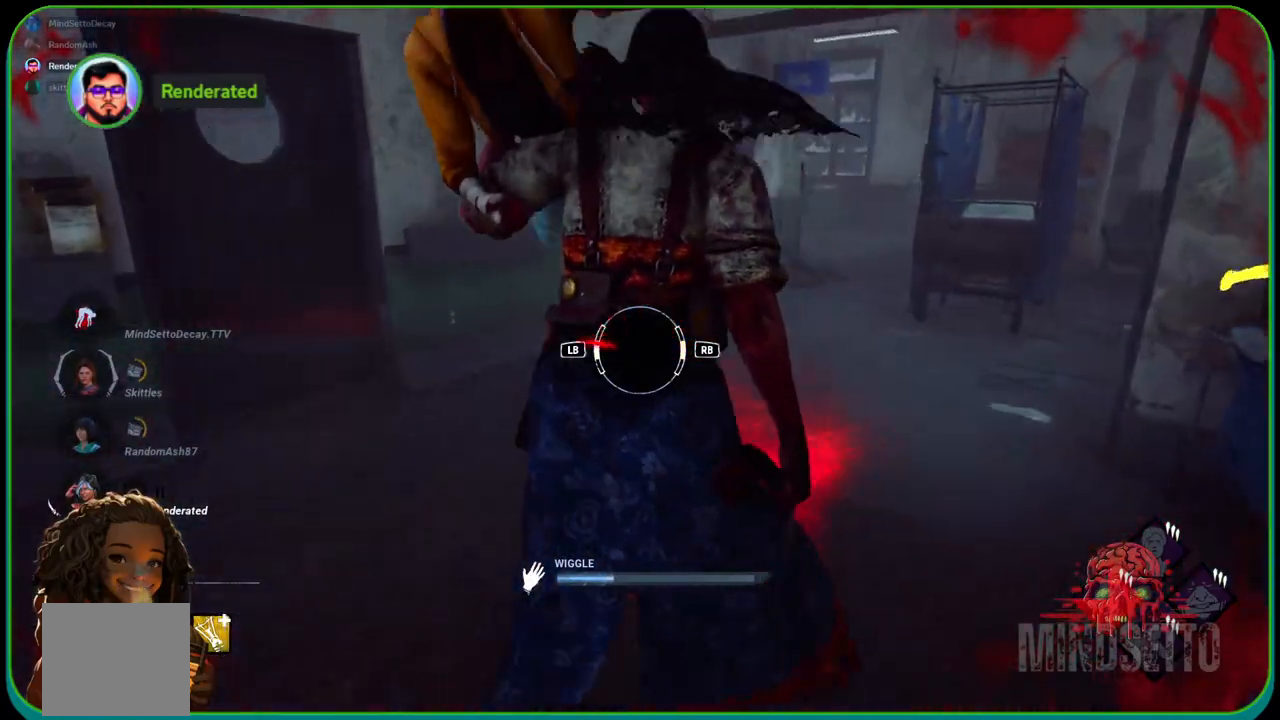
{"buttons": [], "left_stick": "up-right", "right_stick": "center", "events": [[100, "right_stick", "right"], [200, "L1", "up"], [317, "right_stick", "center"]]}
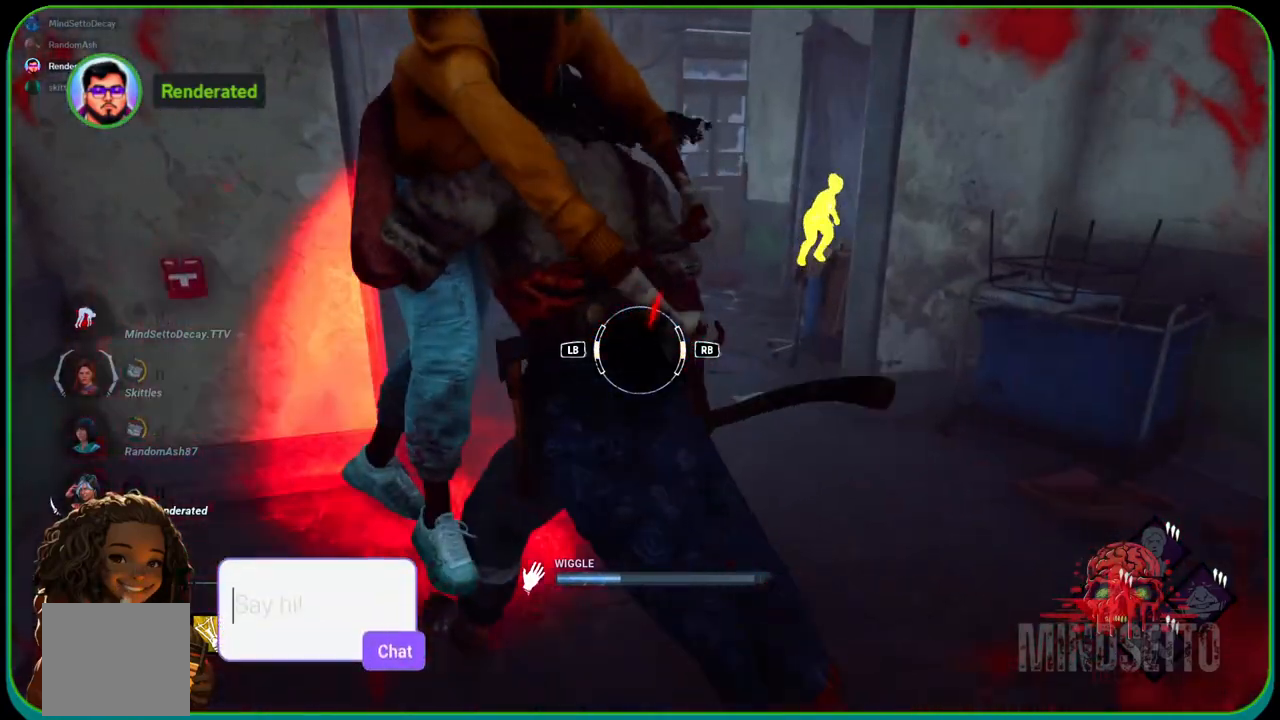
{"buttons": [], "left_stick": "up-right", "right_stick": "center", "events": [[300, "R1", "down"], [467, "R1", "up"]]}
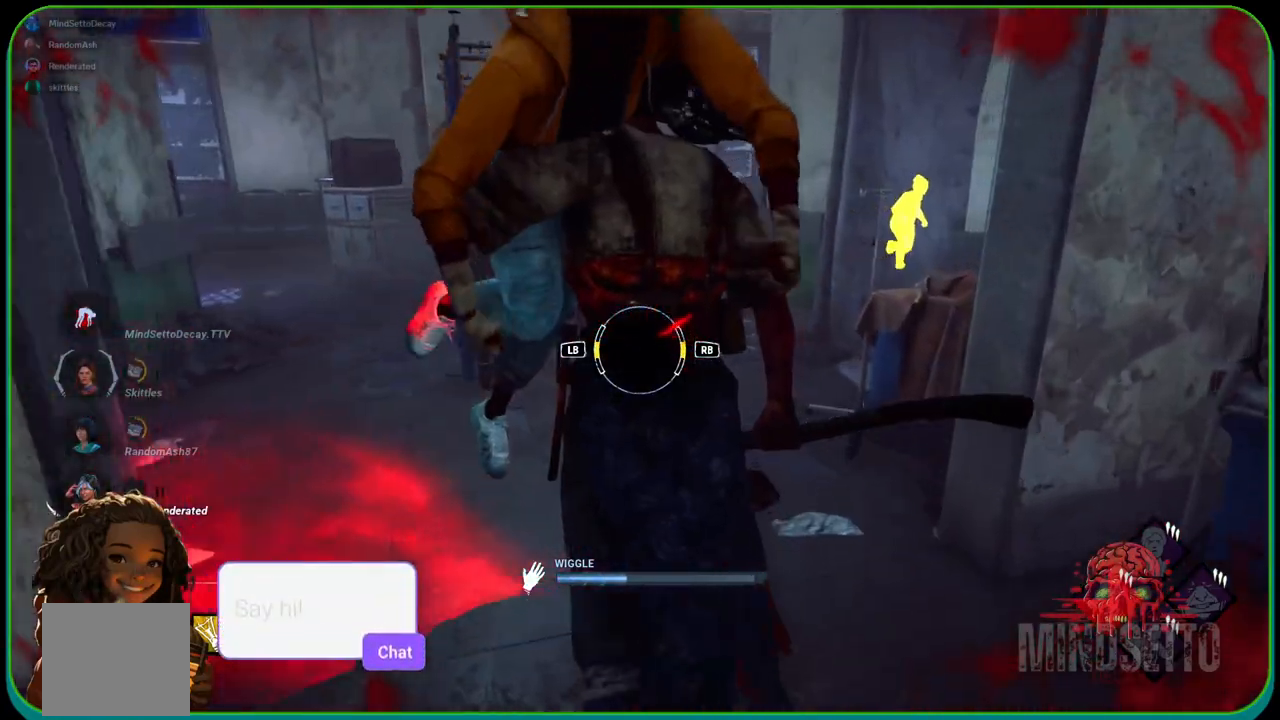
{"buttons": [], "left_stick": "up-right", "right_stick": "center", "events": []}
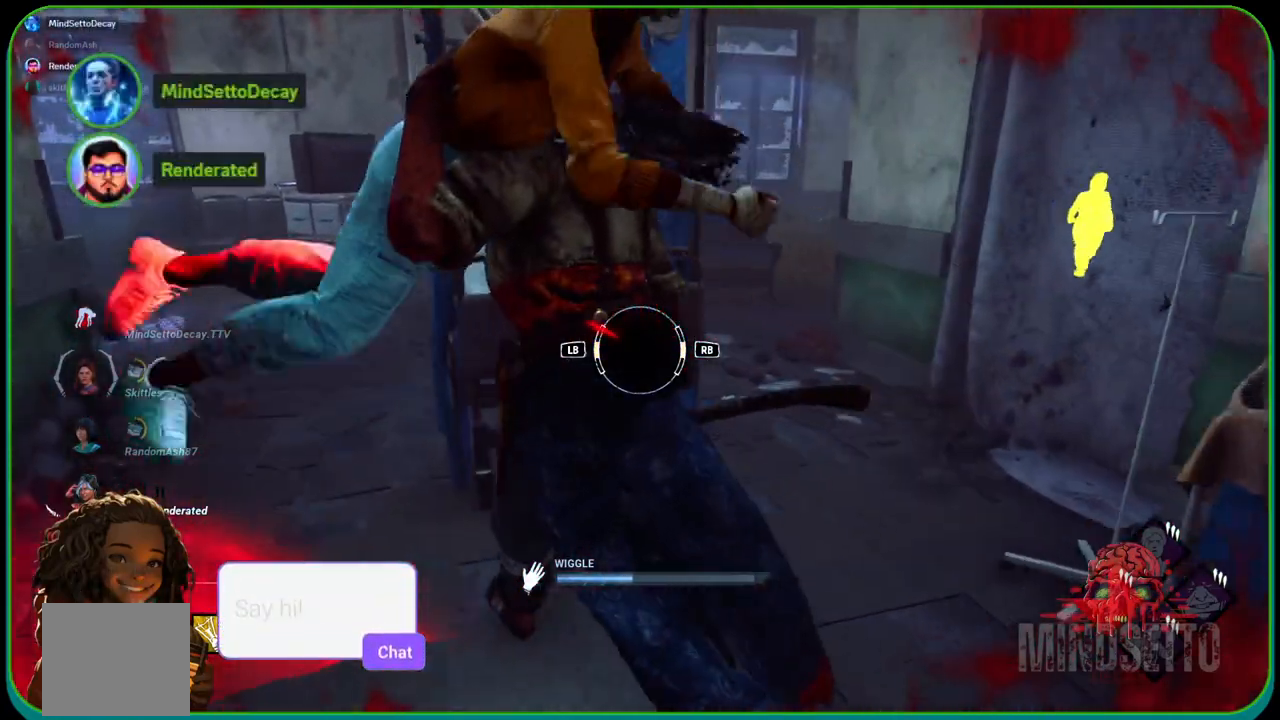
{"buttons": [], "left_stick": "up-right", "right_stick": "center", "events": [[100, "L1", "down"], [300, "L1", "up"]]}
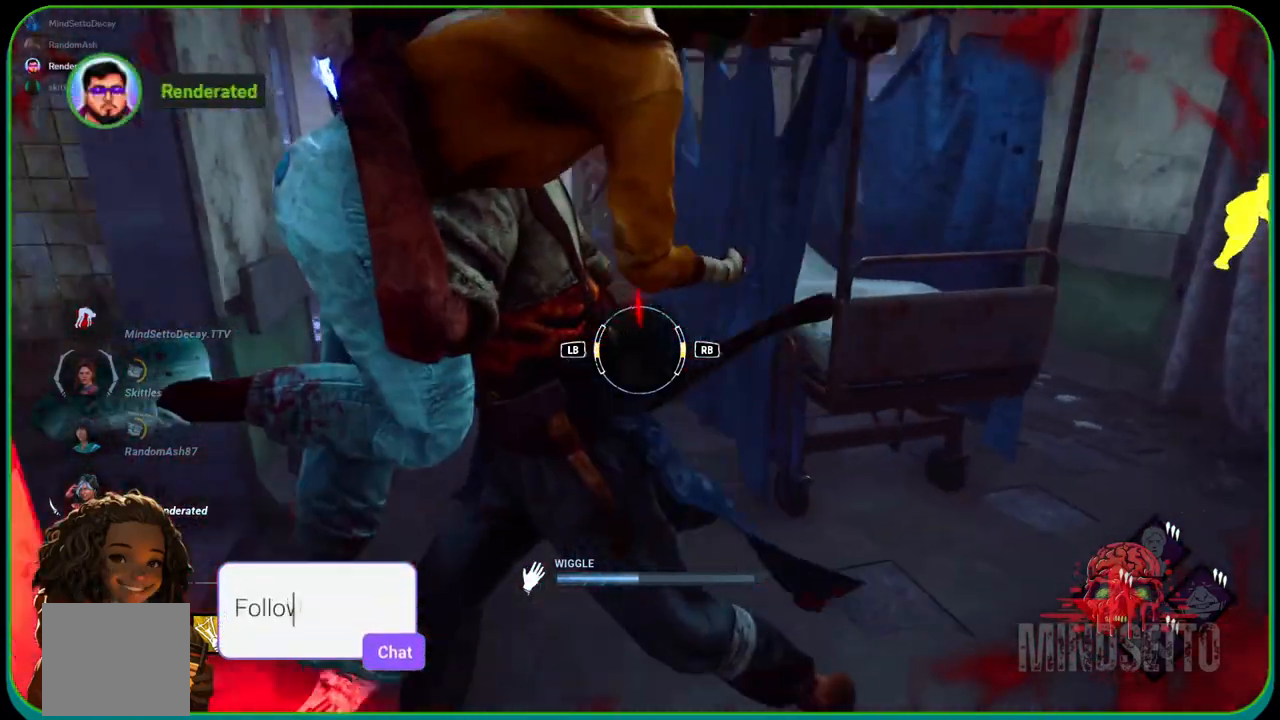
{"buttons": ["R1"], "left_stick": "up-right", "right_stick": "left"}
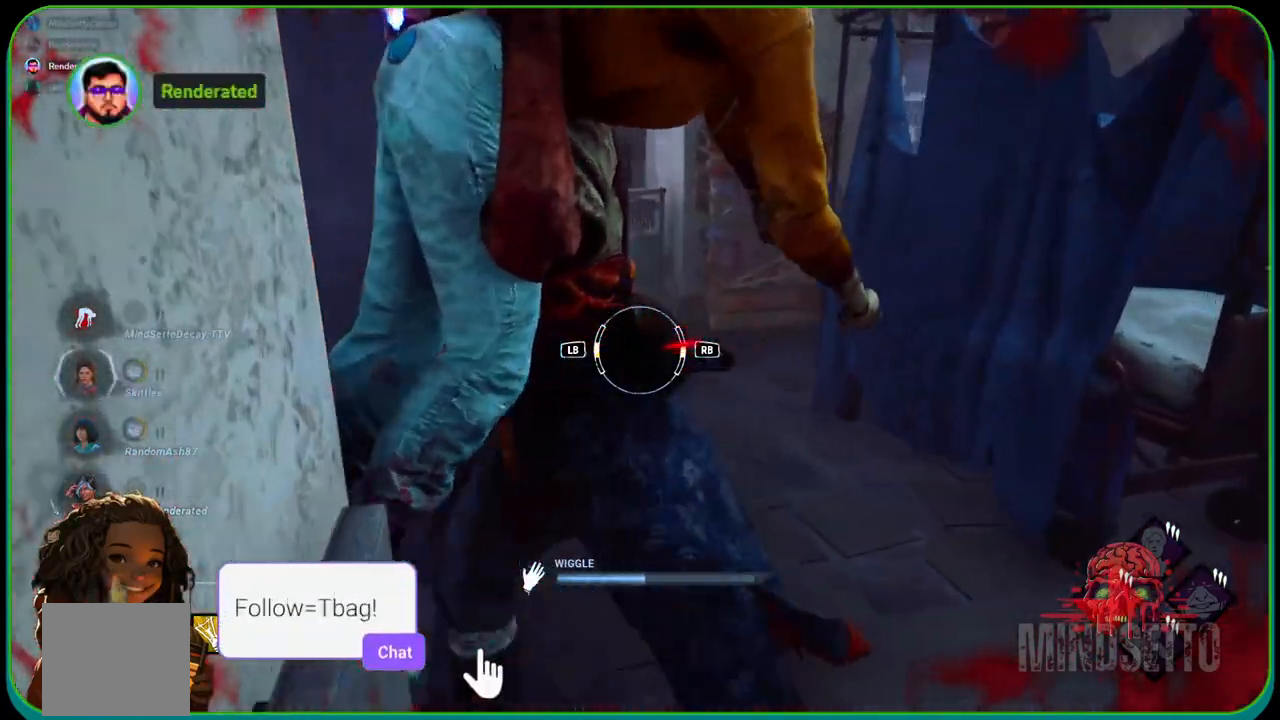
{"buttons": [], "left_stick": "up-right", "right_stick": "center", "events": [[50, "R1", "up"], [133, "right_stick", "center"]]}